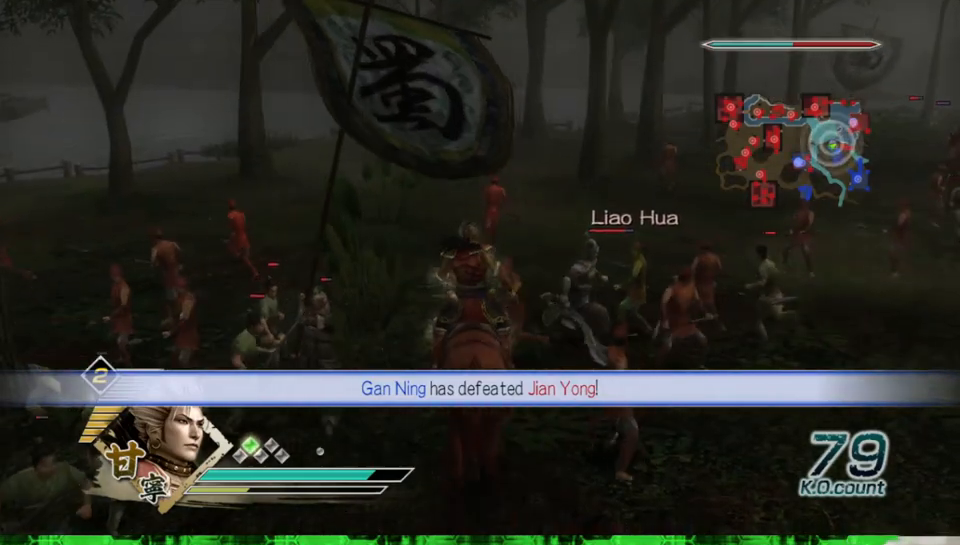
Gameplay with a controller (Xbox layout); each line is a JSON object with the inputs held at the frame after it. "events" lists button and stick changes between this image and that frame as [ms after this image, input, new state], when the widget could be followed in between. Not read: L3 R3.
{"buttons": ["A"], "left_stick": "center", "right_stick": "center", "events": [[383, "left_stick", "center"], [483, "A", "down"]]}
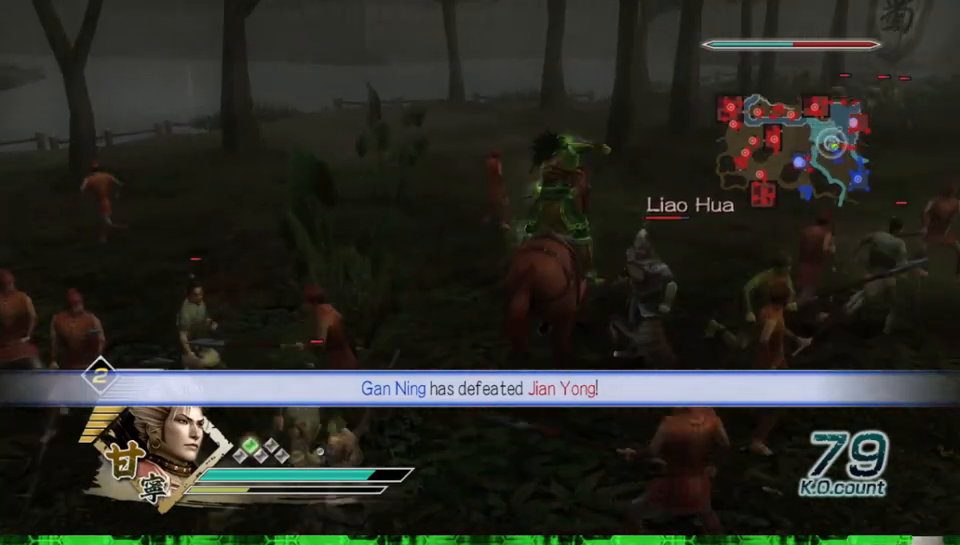
{"buttons": [], "left_stick": "down", "right_stick": "center", "events": [[117, "A", "up"], [233, "left_stick", "down"], [317, "left_stick", "down-left"], [450, "left_stick", "down"]]}
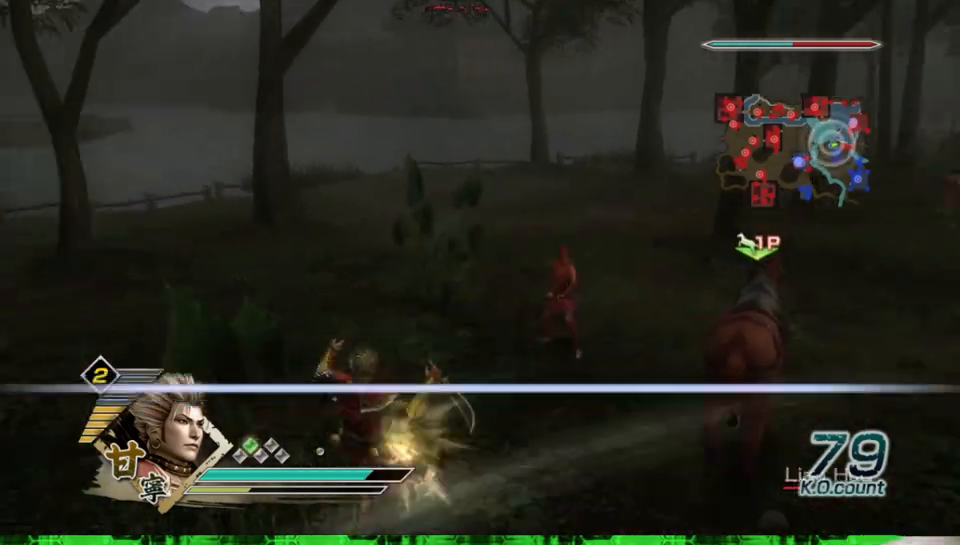
{"buttons": [], "left_stick": "down-right", "right_stick": "center", "events": [[100, "left_stick", "down-right"]]}
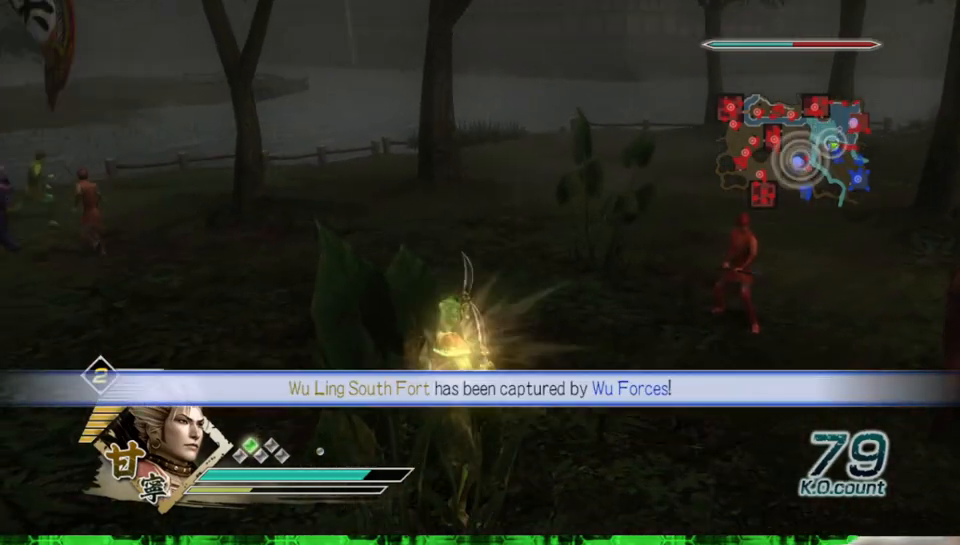
{"buttons": [], "left_stick": "down-right", "right_stick": "center", "events": []}
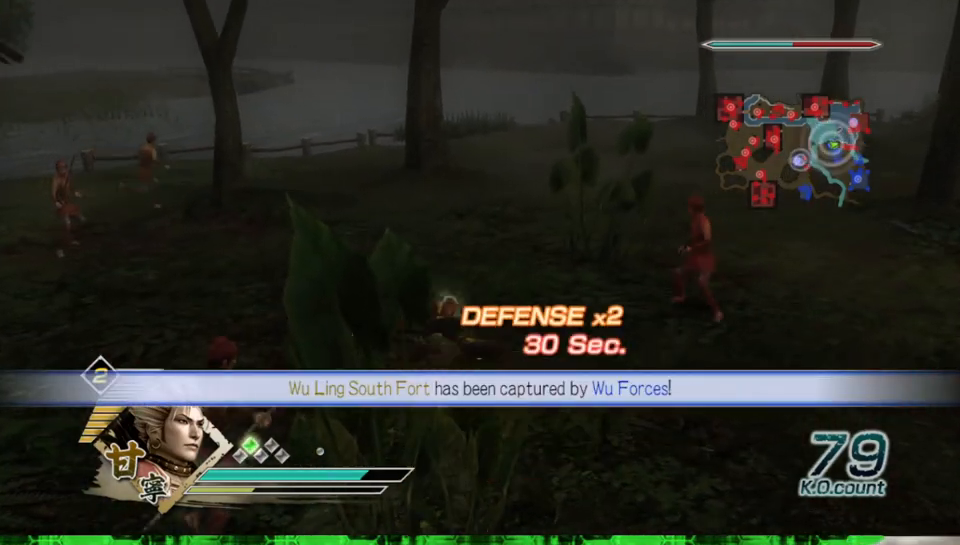
{"buttons": ["X"], "left_stick": "down-right", "right_stick": "center"}
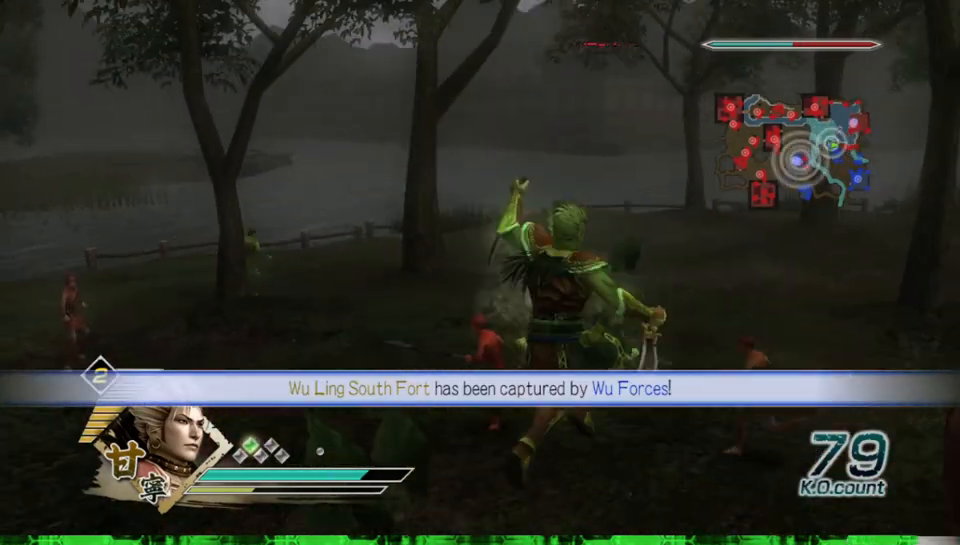
{"buttons": [], "left_stick": "right", "right_stick": "center"}
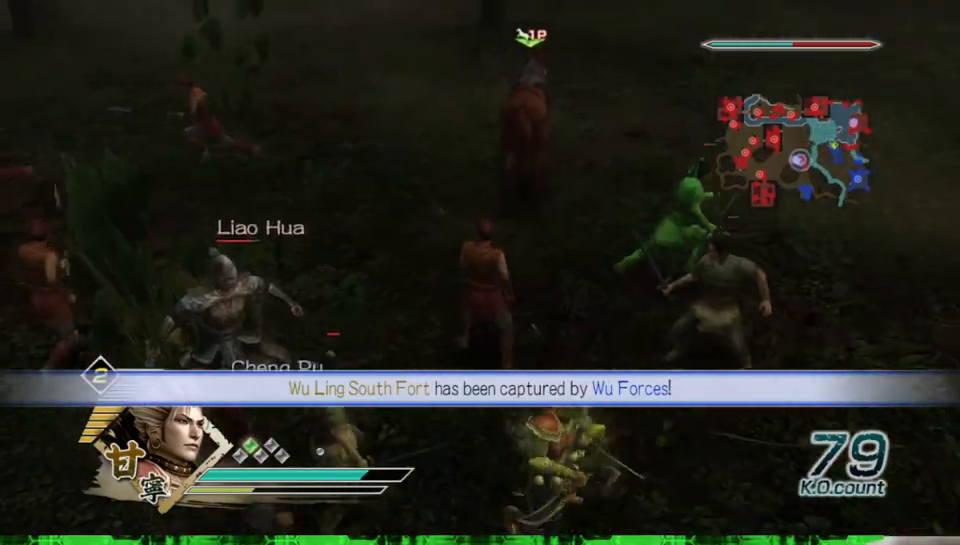
{"buttons": ["X"], "left_stick": "down-left", "right_stick": "center"}
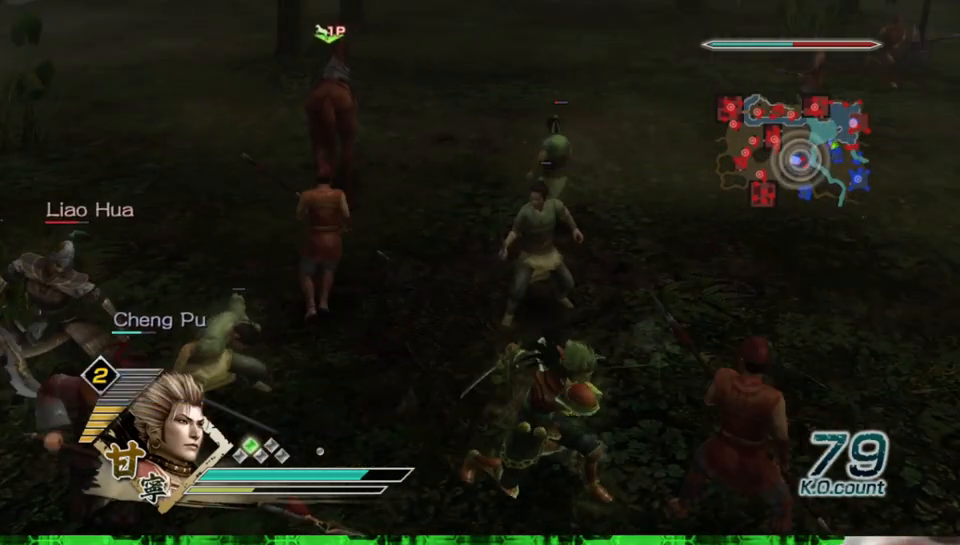
{"buttons": [], "left_stick": "left", "right_stick": "center"}
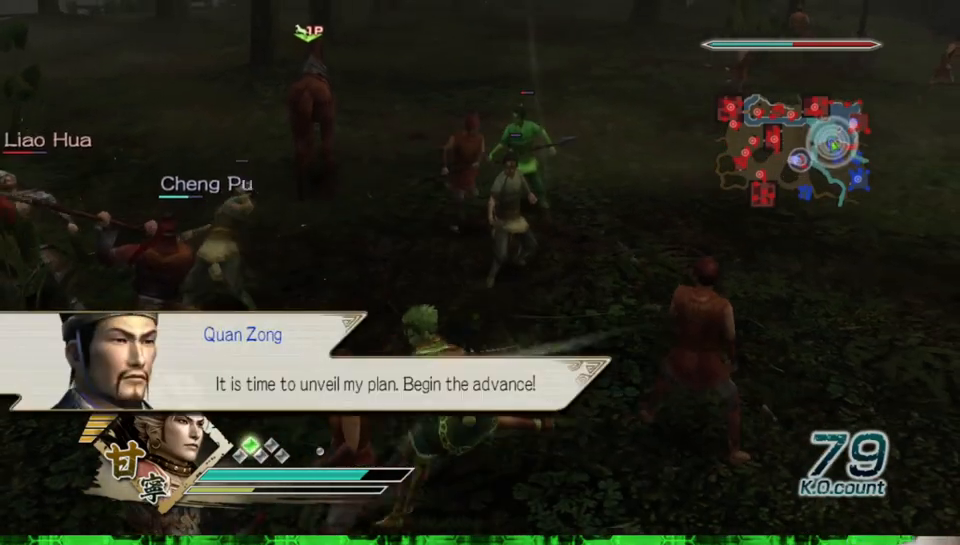
{"buttons": ["X"], "left_stick": "up-left", "right_stick": "center"}
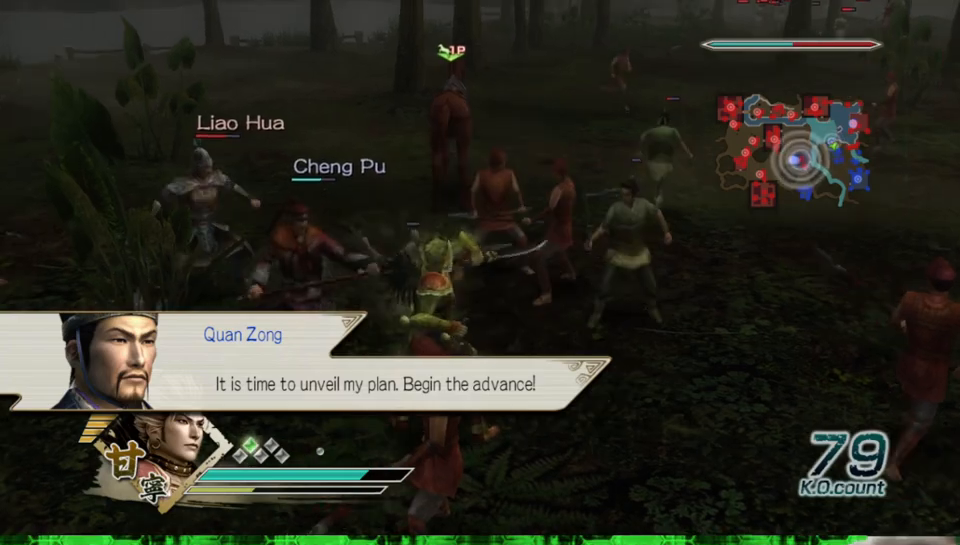
{"buttons": [], "left_stick": "up-left", "right_stick": "center"}
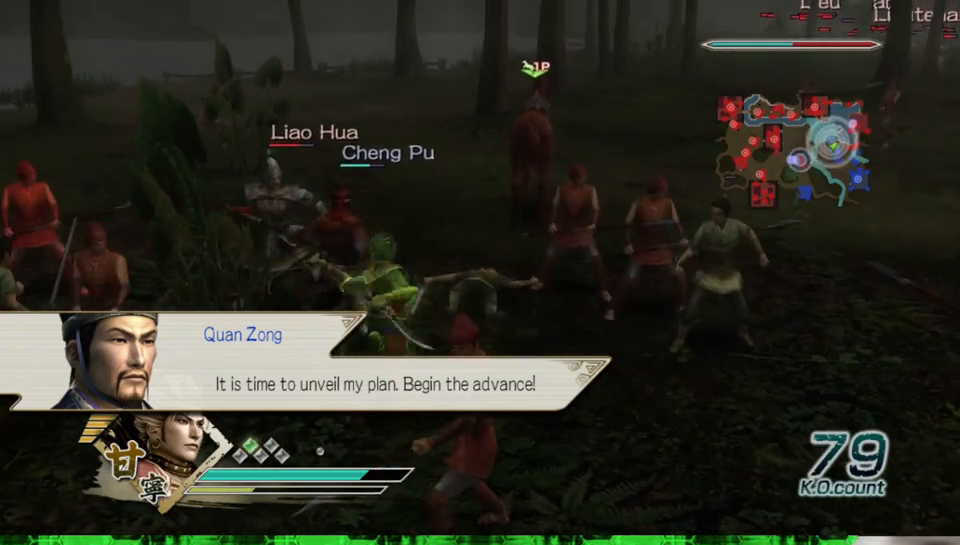
{"buttons": [], "left_stick": "up-left", "right_stick": "center", "events": [[183, "left_stick", "up"], [400, "left_stick", "up-left"]]}
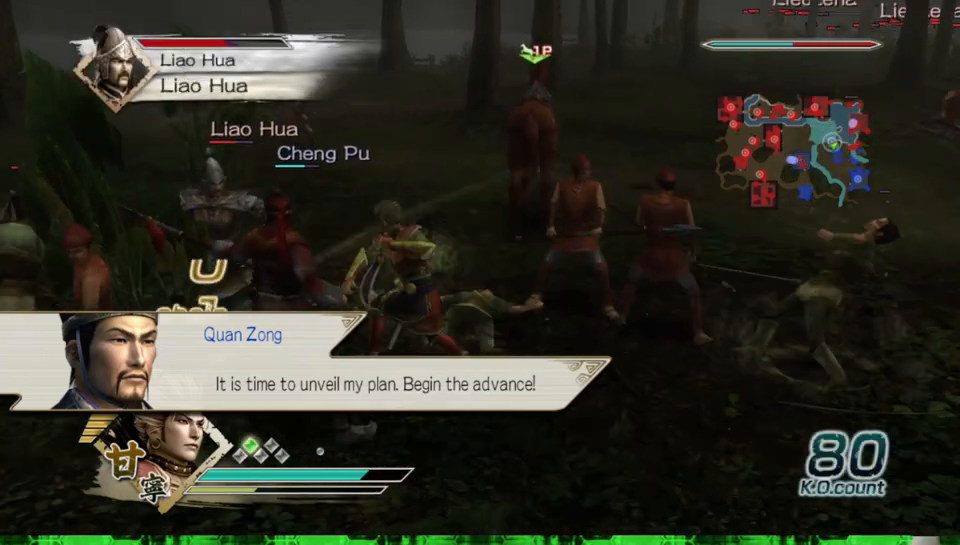
{"buttons": ["X"], "left_stick": "left", "right_stick": "center"}
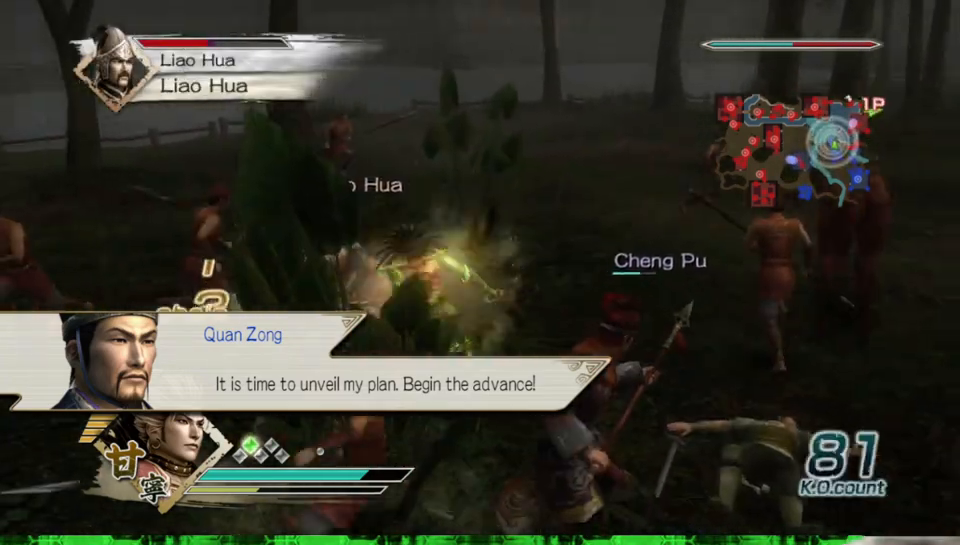
{"buttons": [], "left_stick": "up", "right_stick": "center"}
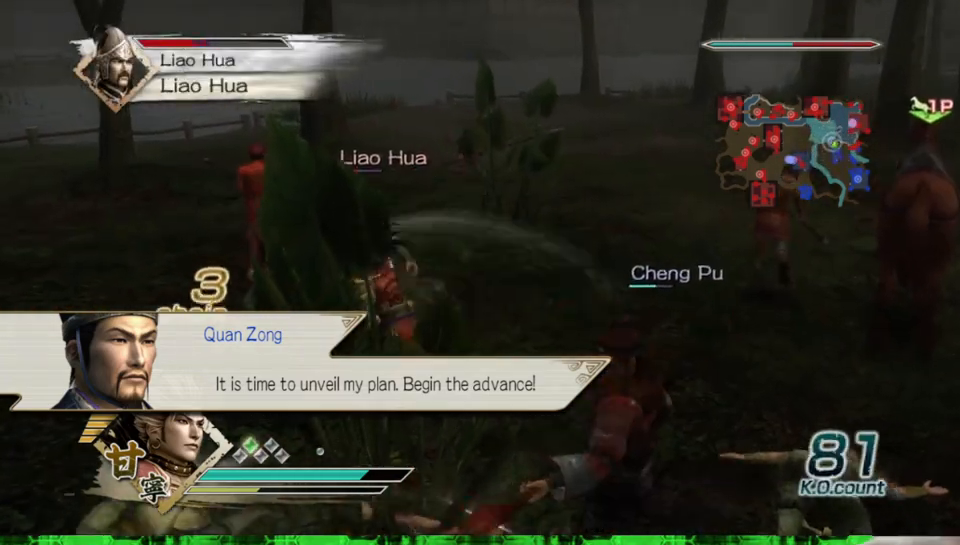
{"buttons": ["X"], "left_stick": "up", "right_stick": "center"}
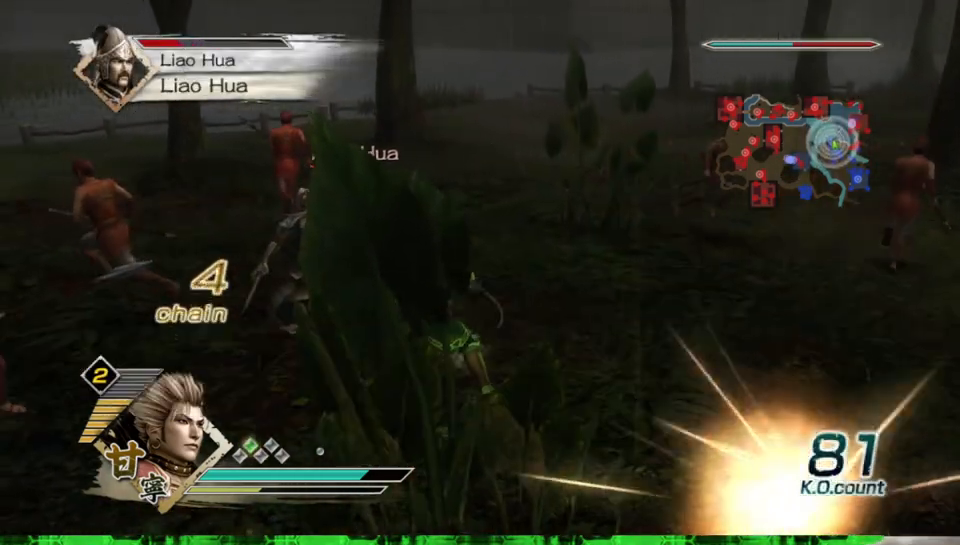
{"buttons": [], "left_stick": "left", "right_stick": "center"}
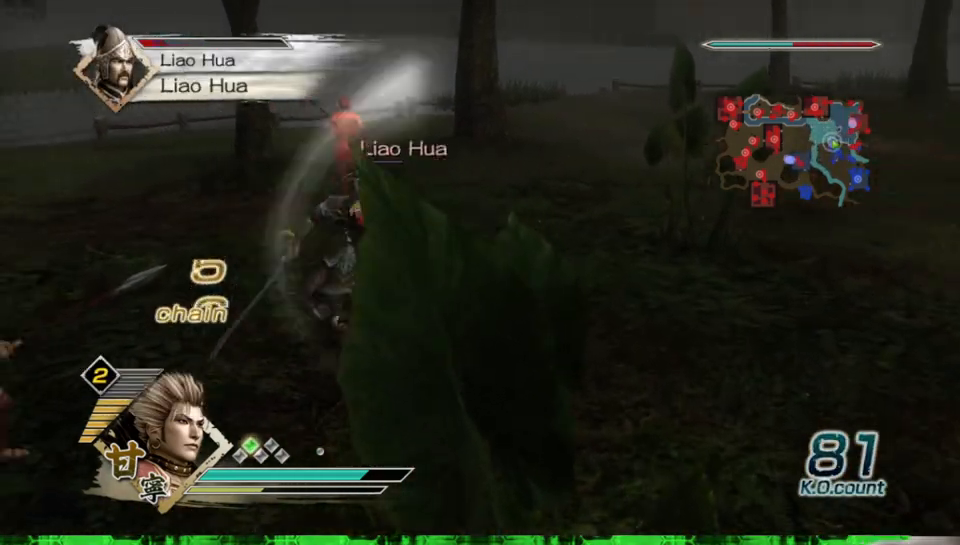
{"buttons": ["X"], "left_stick": "up", "right_stick": "center"}
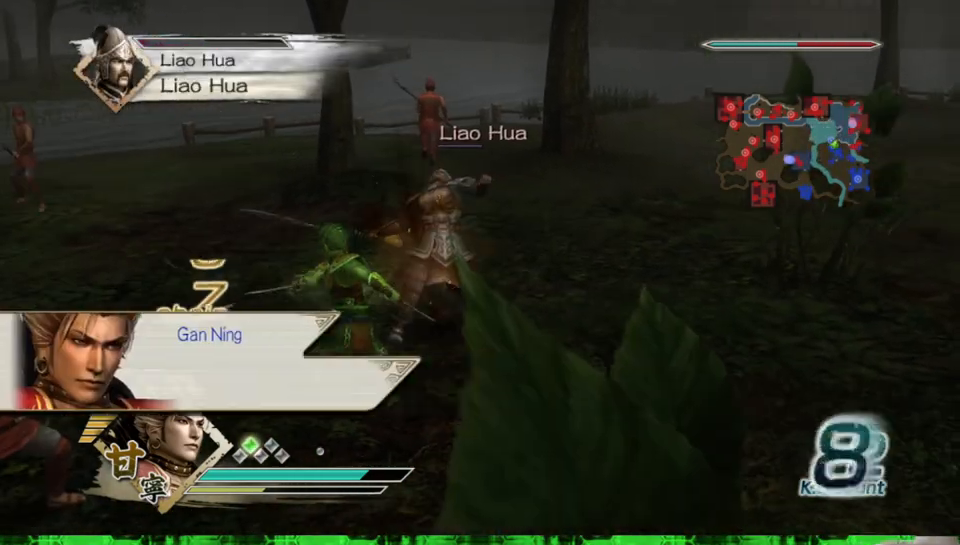
{"buttons": [], "left_stick": "center", "right_stick": "center"}
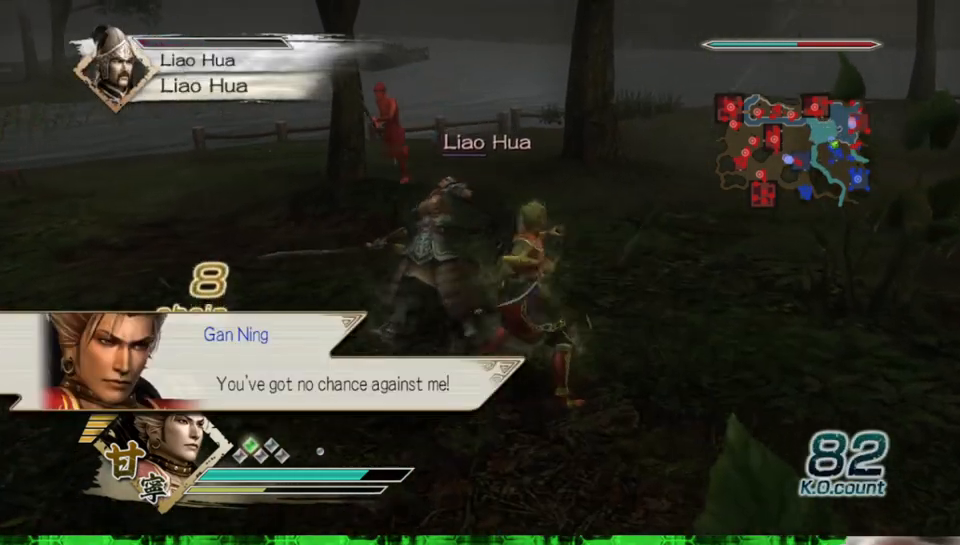
{"buttons": [], "left_stick": "center", "right_stick": "center", "events": []}
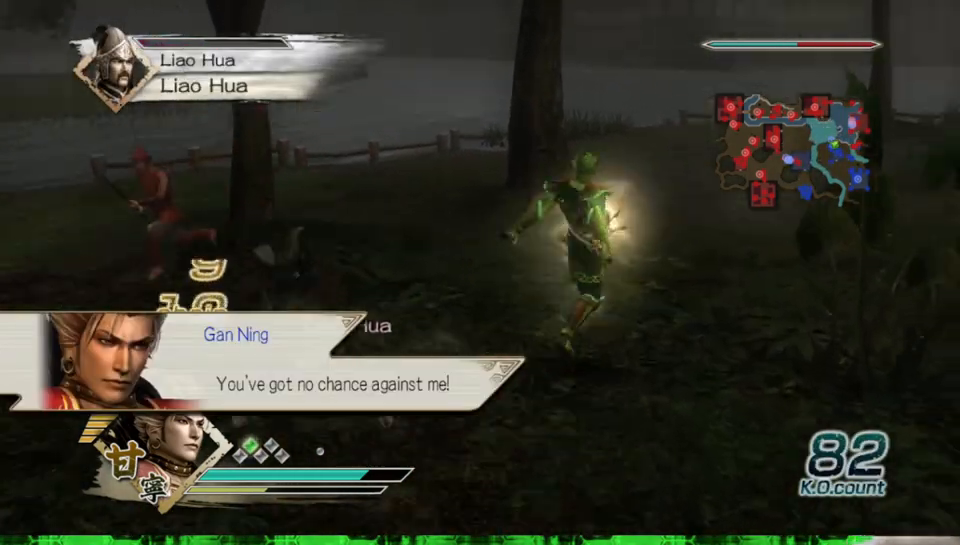
{"buttons": [], "left_stick": "center", "right_stick": "right", "events": [[417, "right_stick", "right"]]}
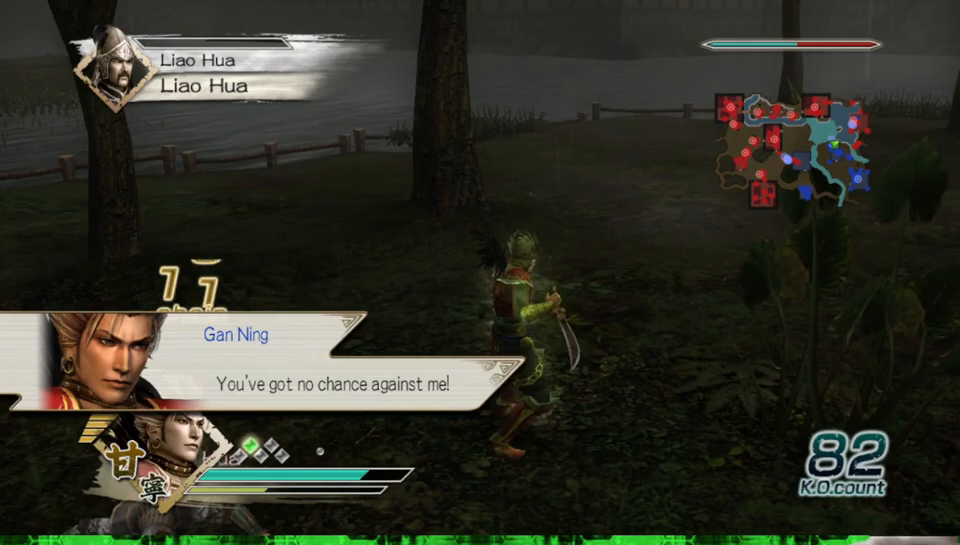
{"buttons": [], "left_stick": "up", "right_stick": "center", "events": [[67, "left_stick", "left"], [333, "left_stick", "center"], [450, "right_stick", "center"], [500, "left_stick", "up"]]}
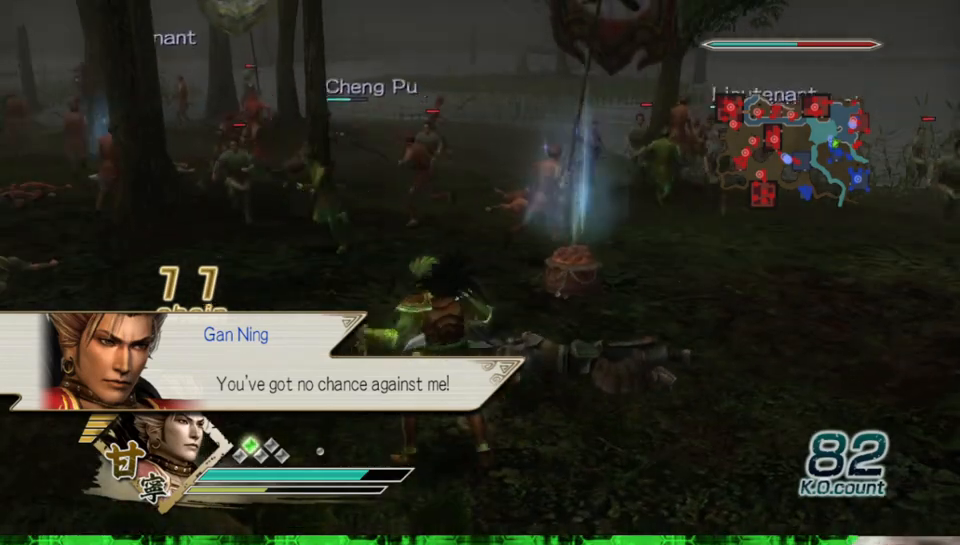
{"buttons": [], "left_stick": "left", "right_stick": "center", "events": [[183, "left_stick", "up-right"], [283, "left_stick", "right"], [417, "left_stick", "up-left"], [500, "left_stick", "left"]]}
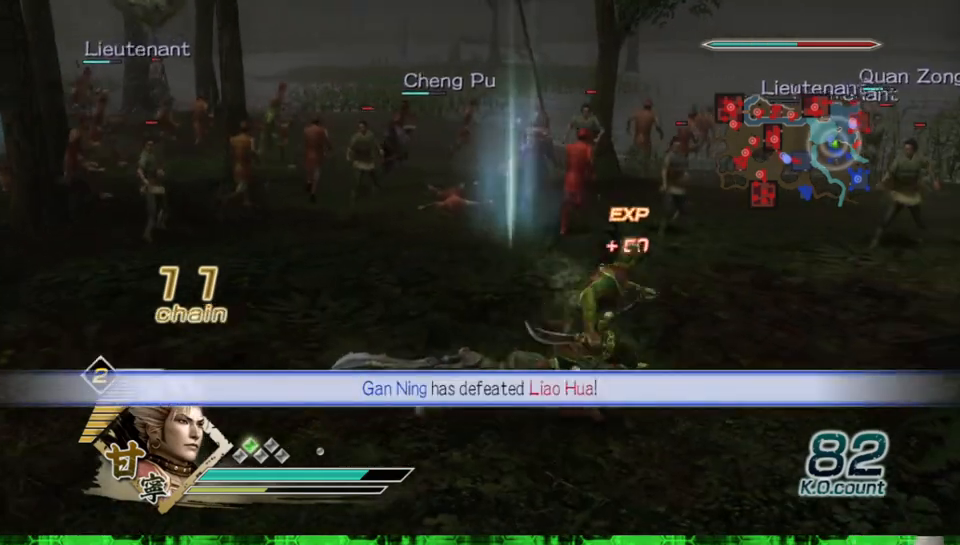
{"buttons": [], "left_stick": "up", "right_stick": "center", "events": [[67, "right_stick", "right"], [433, "left_stick", "up"], [433, "right_stick", "center"]]}
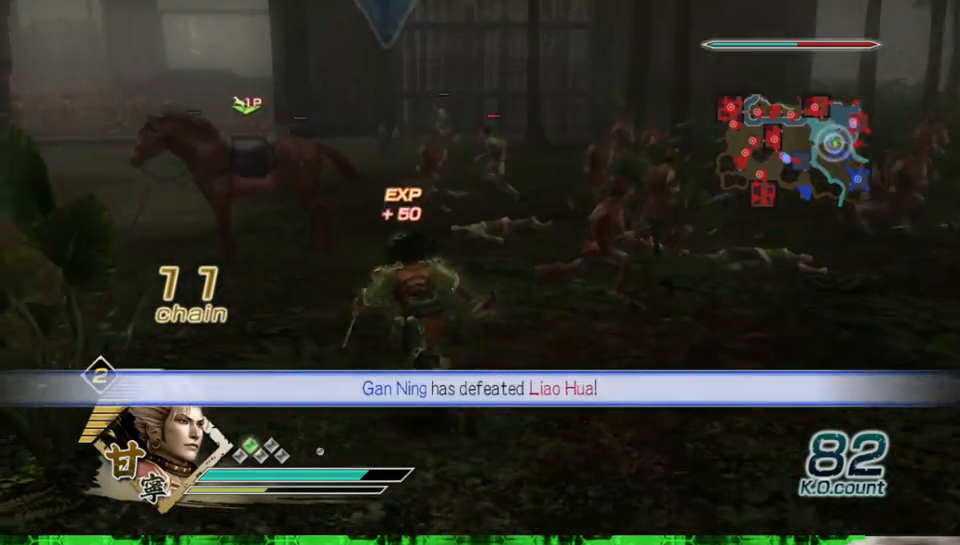
{"buttons": [], "left_stick": "left", "right_stick": "center", "events": [[400, "left_stick", "up-left"], [500, "left_stick", "left"]]}
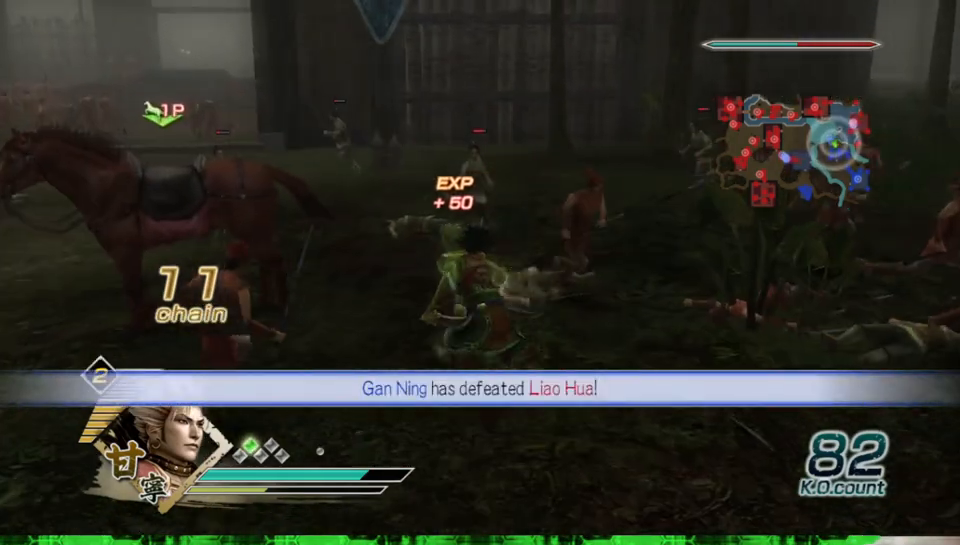
{"buttons": ["A"], "left_stick": "center", "right_stick": "center", "events": [[217, "left_stick", "up"], [350, "left_stick", "center"], [417, "A", "down"]]}
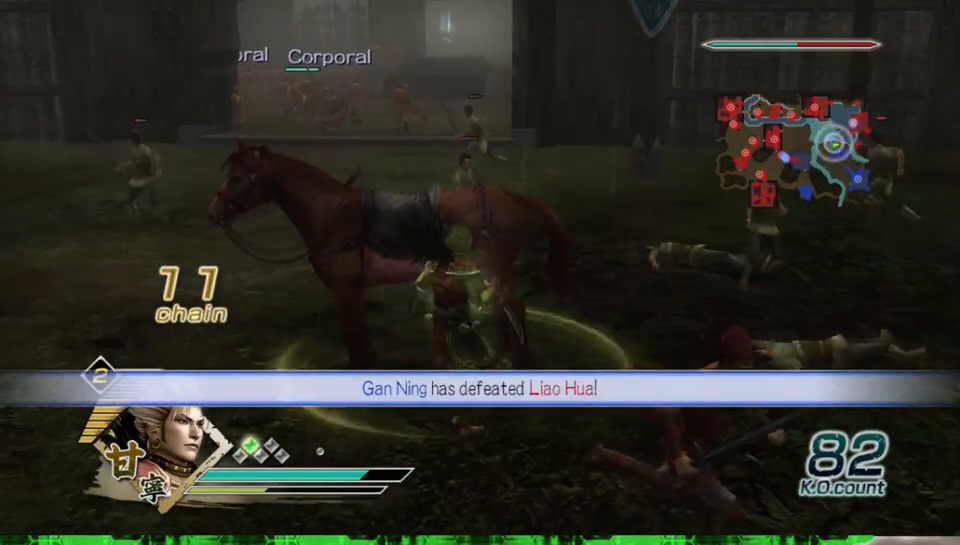
{"buttons": [], "left_stick": "center", "right_stick": "right", "events": [[33, "A", "up"], [333, "right_stick", "right"]]}
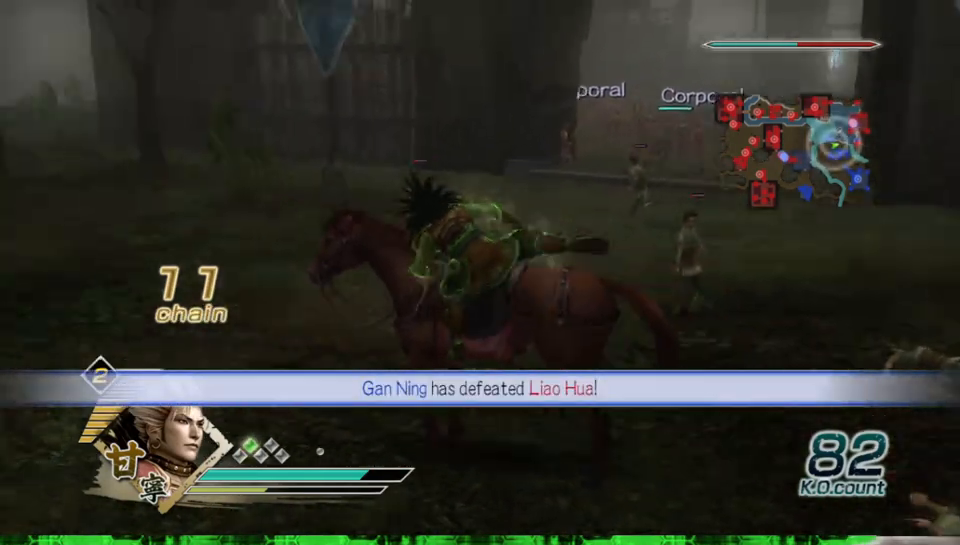
{"buttons": [], "left_stick": "up-left", "right_stick": "center", "events": [[183, "left_stick", "left"], [317, "left_stick", "up-left"], [383, "right_stick", "center"]]}
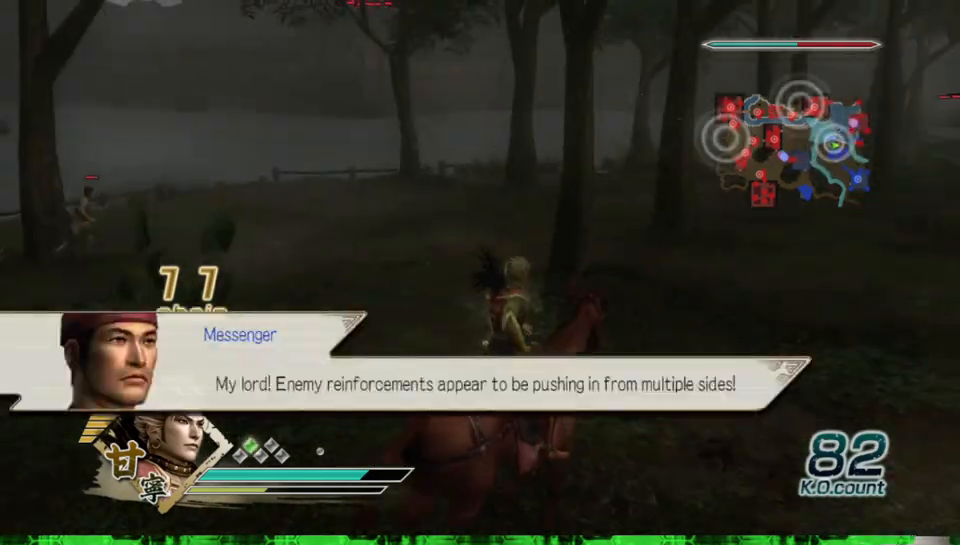
{"buttons": [], "left_stick": "up", "right_stick": "center", "events": [[50, "left_stick", "up"]]}
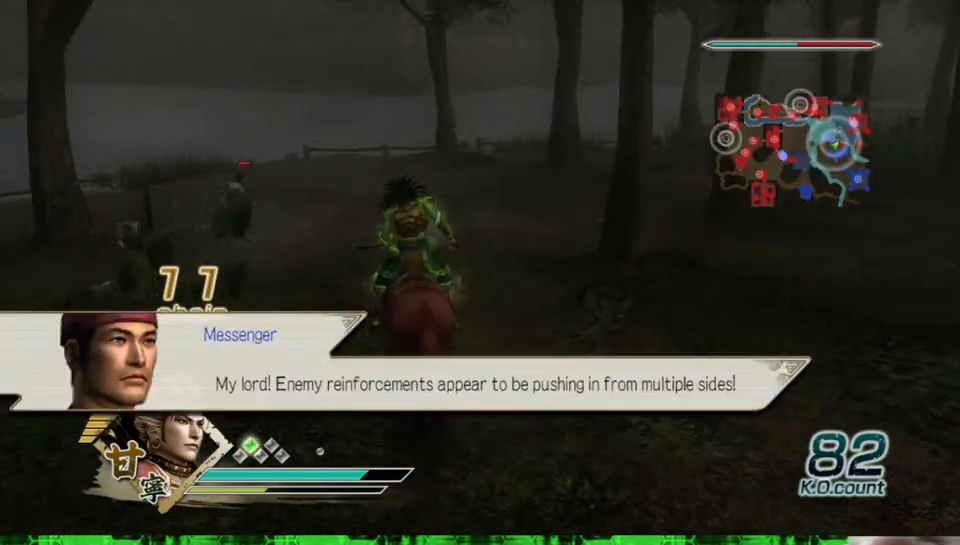
{"buttons": [], "left_stick": "up", "right_stick": "center", "events": []}
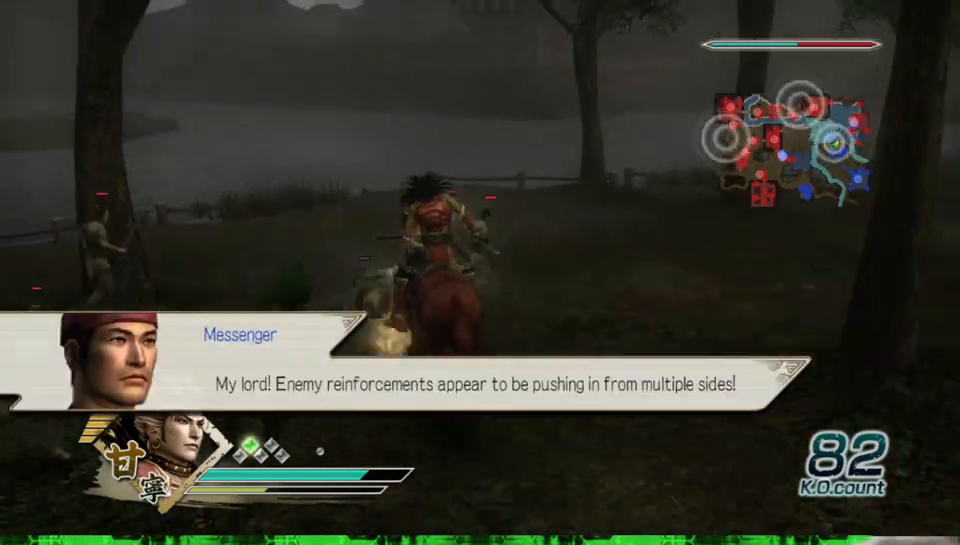
{"buttons": [], "left_stick": "up", "right_stick": "center", "events": []}
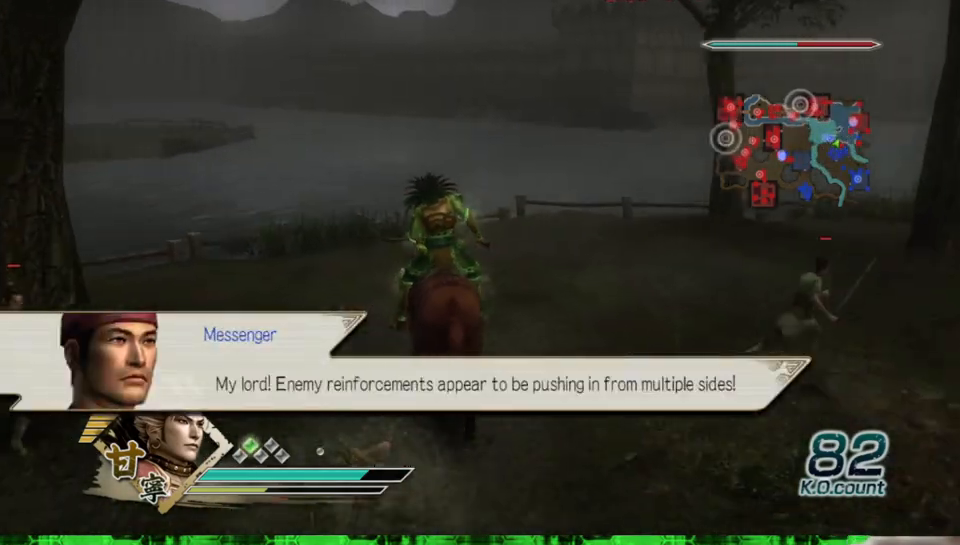
{"buttons": [], "left_stick": "up", "right_stick": "center", "events": []}